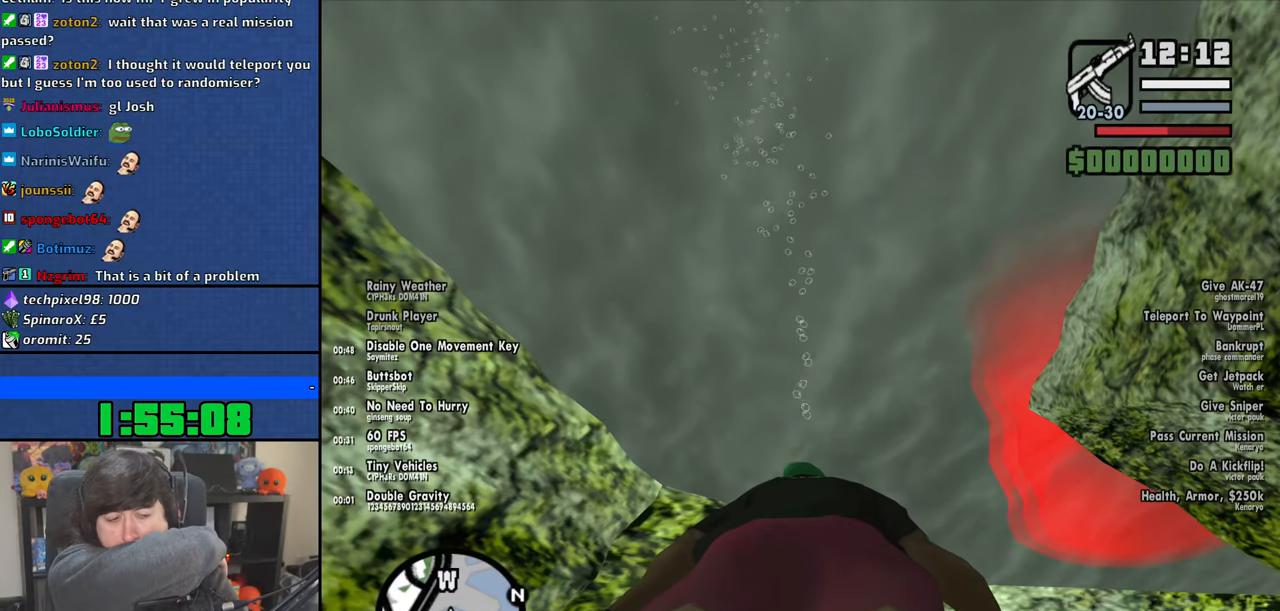
Gameplay with keyboard and mouse; each line is a JSON object with the keys and mouse buttons held at the frame after it. "events" lists presses ("down") and releases ("up") of "1", "2", "3", "4", "5", "6", "8", "a", "alt", "b", "c", "ctrl", "d", "down", "e", "escape", "f", "f1", "f2", "f3", "g", "h", "left", "n", "num2", "q", "r", "right", "s", "shift", "space", "t", "tab", "up", "v", "w", "x", "y", "z", "mouse_left", "mouse_wheel" and "mouse_right" between this image and that frame as [ms after this image, input, new state], when the widget could be followed in between. "mouse_left", "mouse_wheel", "mouse_right" = the "left", "wheel", "right" buttons of the "mouse" list. No other keys are recorded. "wheel" means that the mouse wheel is clicked or scrolled. Mouse movement is not recorded.
{"keys": ["w"], "mouse": [], "events": [[150, "w", "down"], [350, "space", "down"], [467, "space", "up"]]}
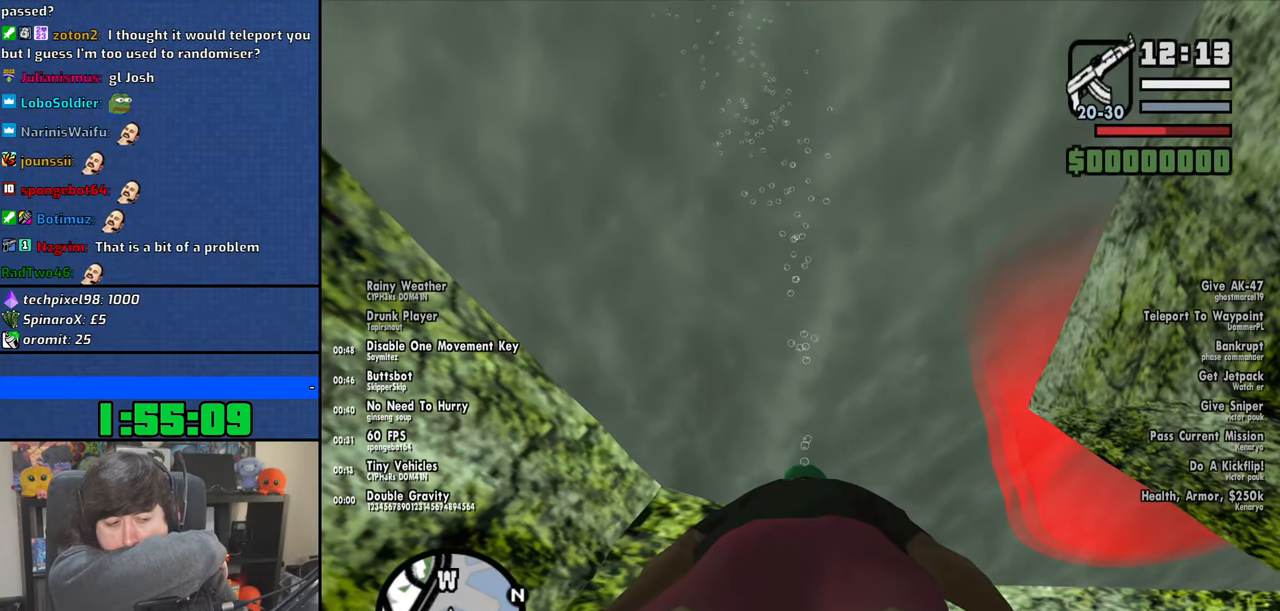
{"keys": ["w"], "mouse": [], "events": [[84, "space", "down"], [150, "space", "up"], [267, "space", "down"], [350, "space", "up"]]}
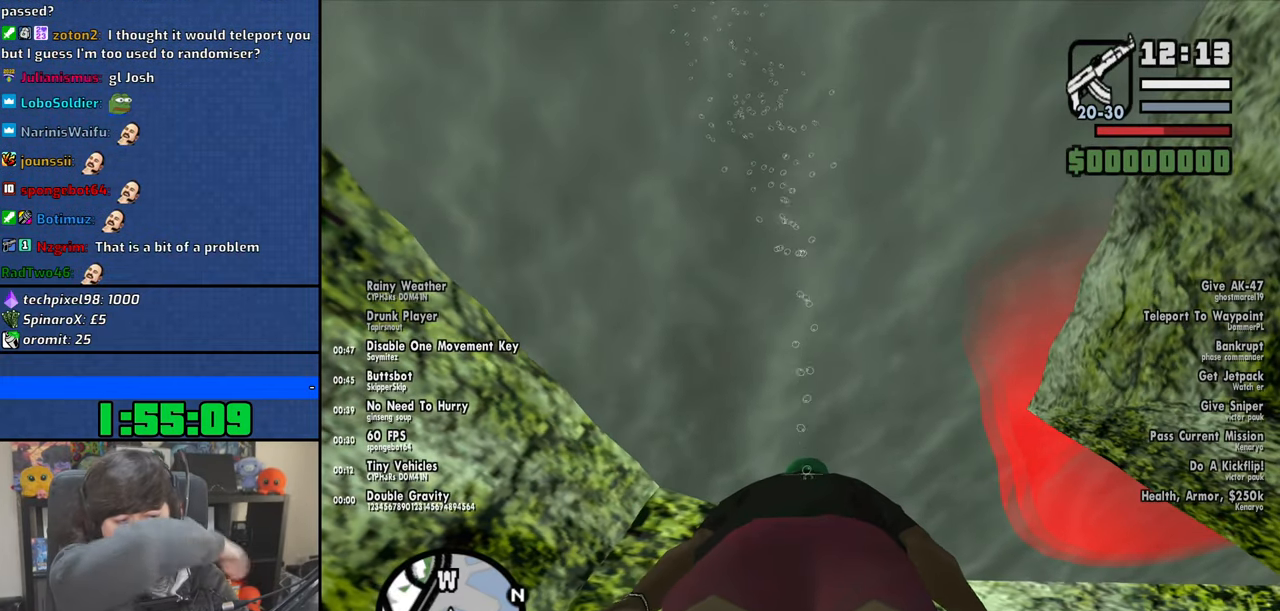
{"keys": ["w"], "mouse": [], "events": [[67, "w", "up"], [117, "w", "down"], [334, "space", "down"], [450, "space", "up"]]}
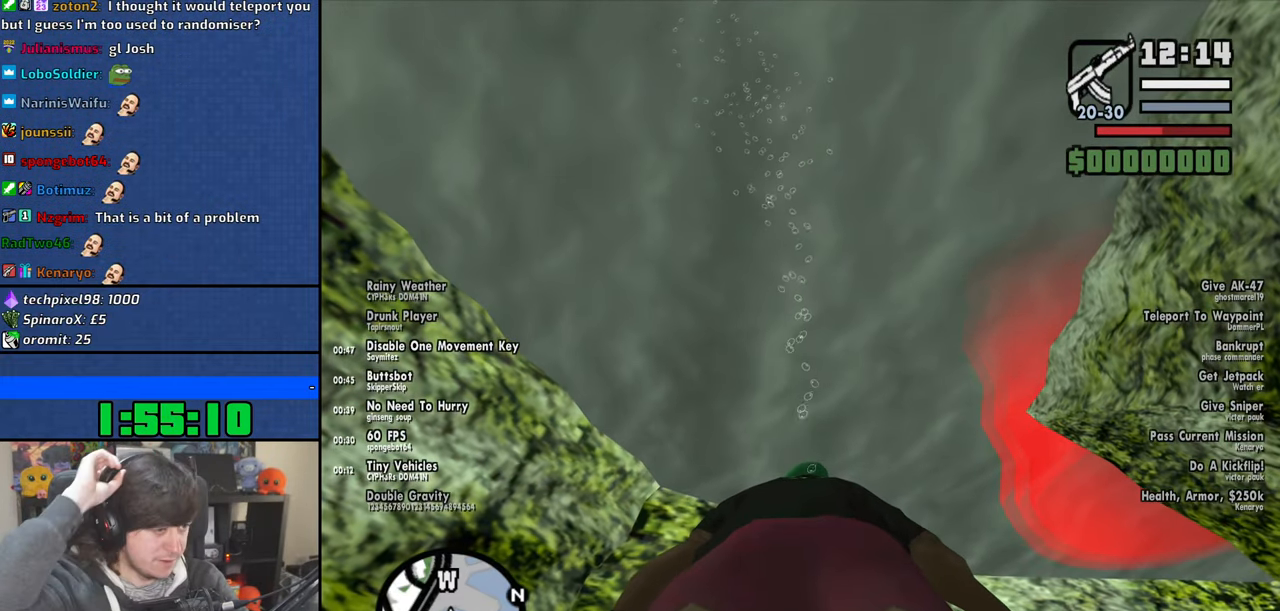
{"keys": ["space", "w"], "mouse": [], "events": [[67, "space", "down"]]}
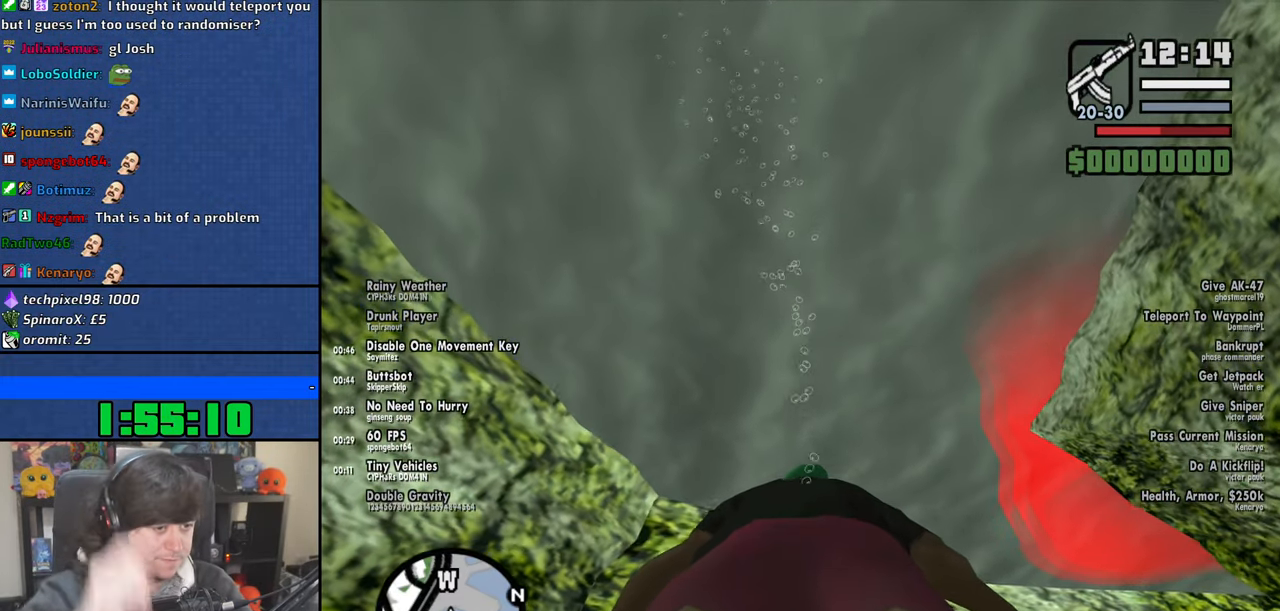
{"keys": [], "mouse": [], "events": [[184, "space", "up"], [350, "w", "up"]]}